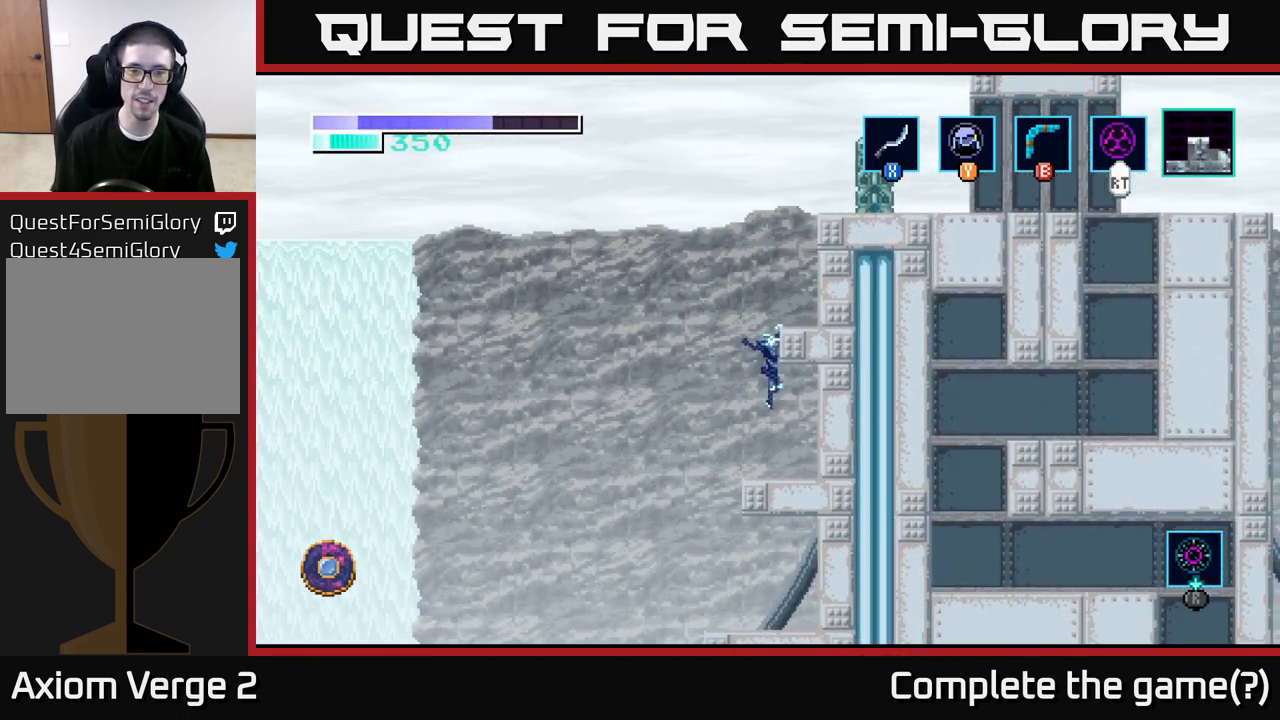
Gameplay with a controller (Xbox layout); each line is a JSON object with the inputs held at the frame after it. "events" lists button and stick changes between this image and that frame as [ms after this image, input, new state], when the widget could be followed in between.
{"buttons": [], "left_stick": "right", "right_stick": "center", "events": [[117, "left_stick", "center"], [217, "A", "down"], [250, "left_stick", "right"], [467, "A", "up"]]}
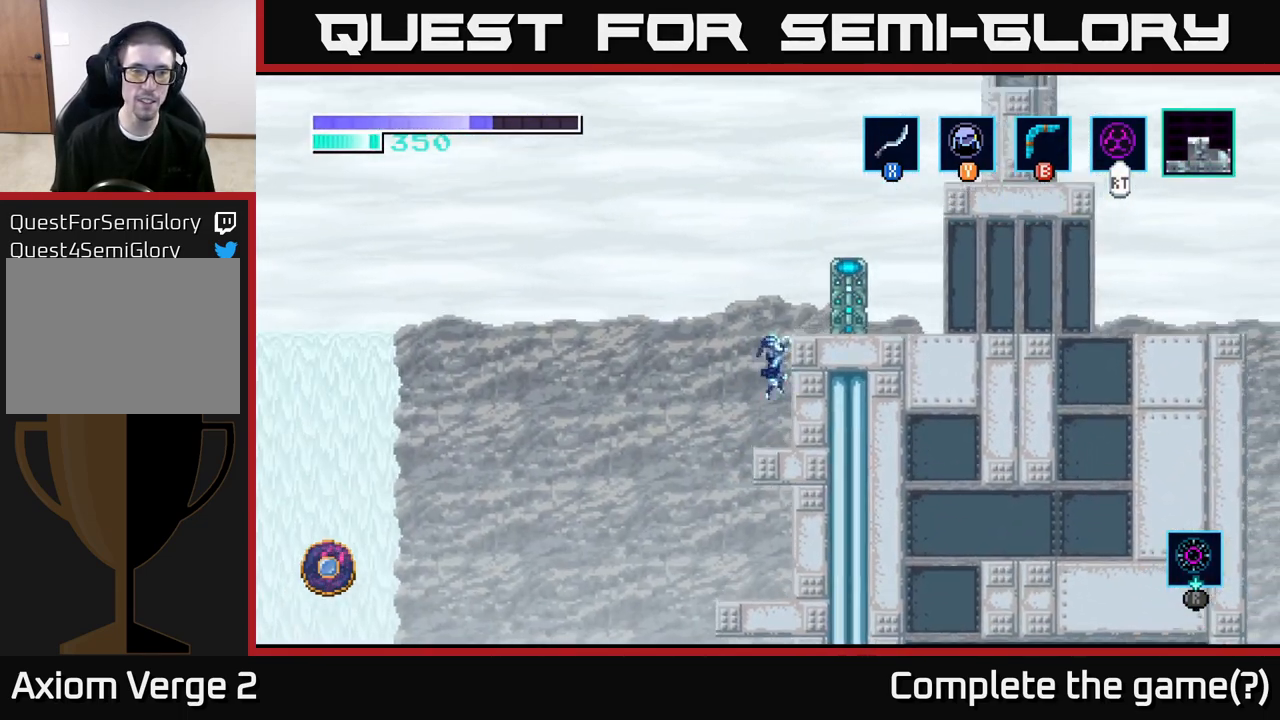
{"buttons": [], "left_stick": "right", "right_stick": "center", "events": [[150, "left_stick", "center"], [267, "A", "down"], [283, "left_stick", "right"], [483, "A", "up"]]}
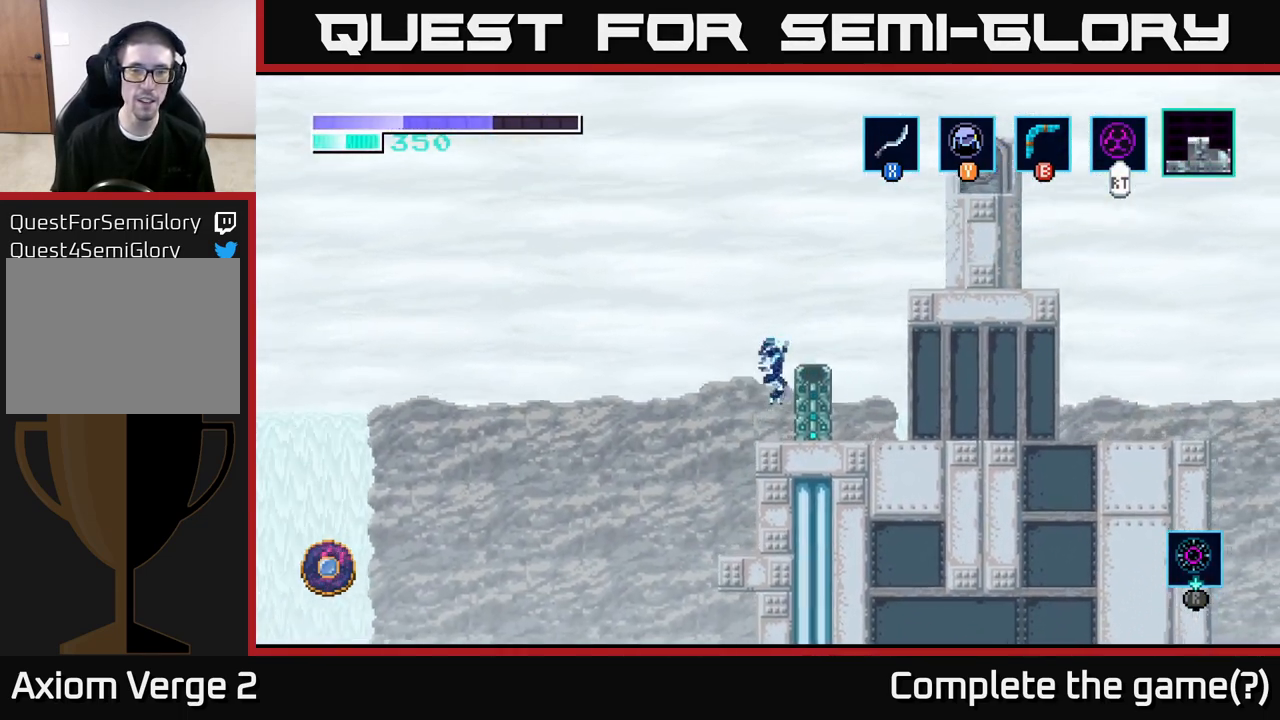
{"buttons": [], "left_stick": "center", "right_stick": "center", "events": [[183, "Y", "down"], [233, "left_stick", "center"], [283, "Y", "up"]]}
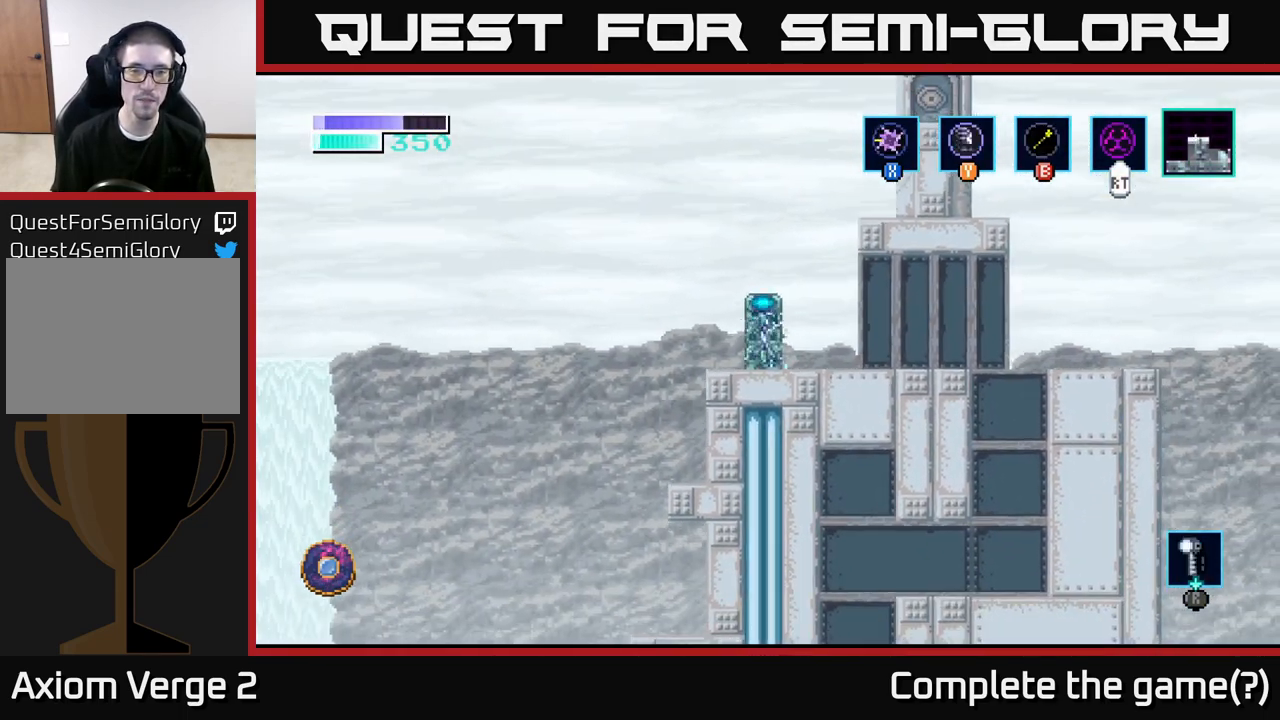
{"buttons": ["A"], "left_stick": "left", "right_stick": "center", "events": [[50, "left_stick", "left"], [317, "A", "down"]]}
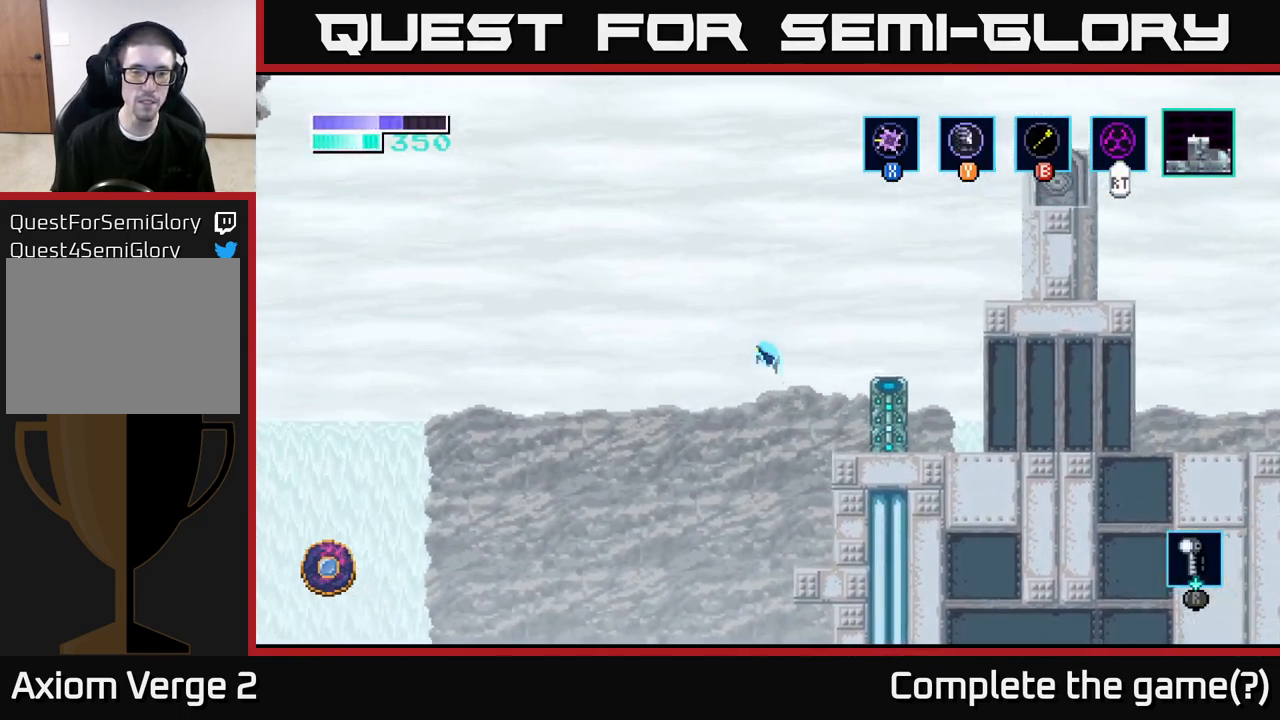
{"buttons": [], "left_stick": "left", "right_stick": "center", "events": [[417, "A", "up"]]}
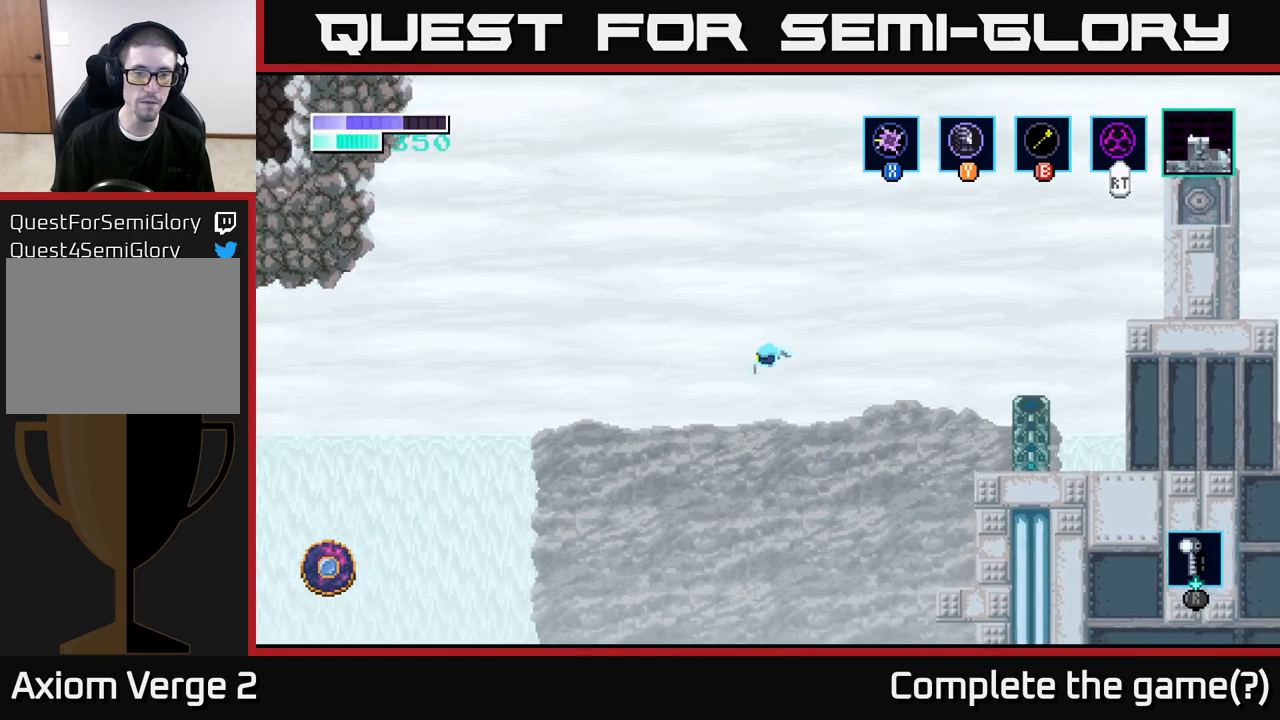
{"buttons": ["A"], "left_stick": "left", "right_stick": "center", "events": [[50, "A", "down"]]}
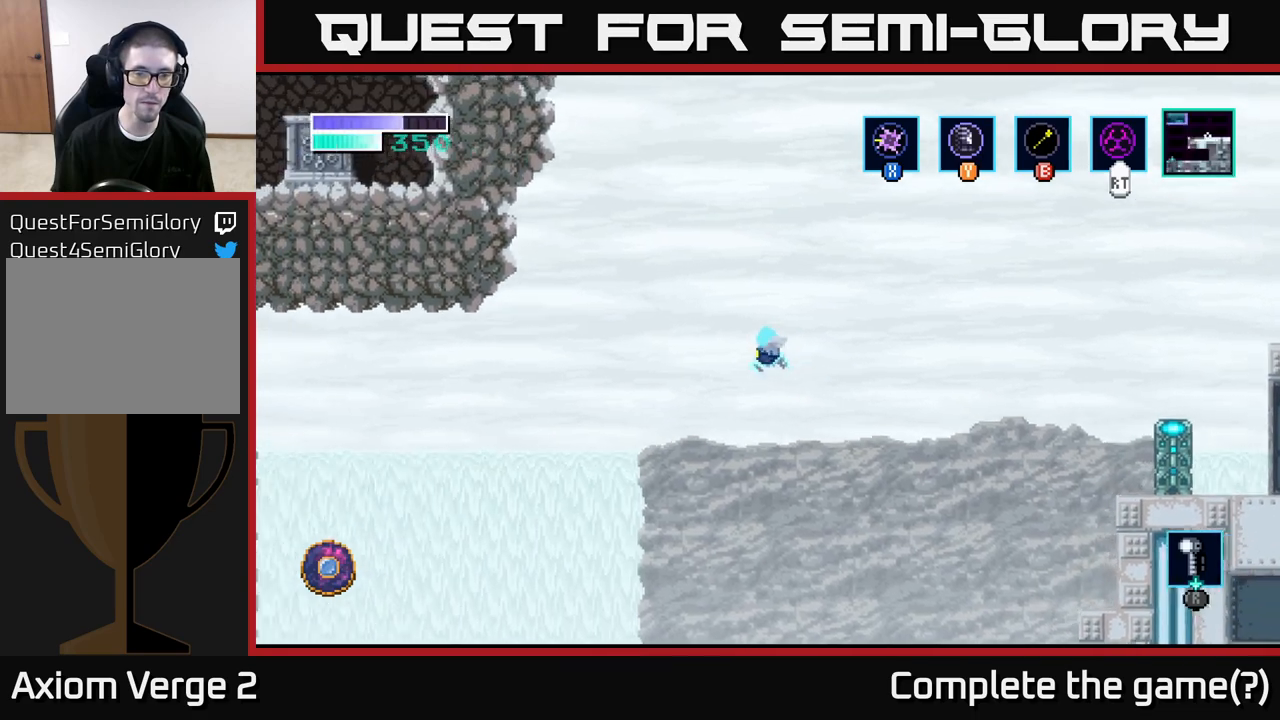
{"buttons": ["A"], "left_stick": "left", "right_stick": "center", "events": []}
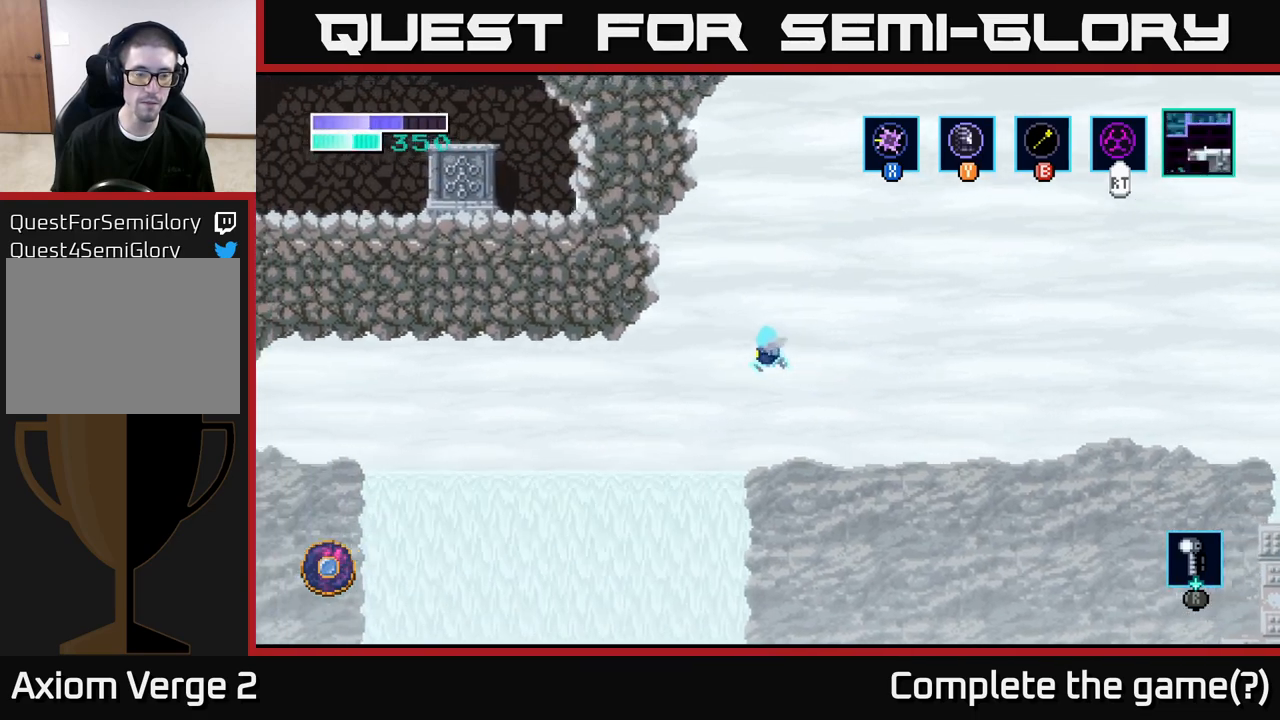
{"buttons": ["A"], "left_stick": "left", "right_stick": "center", "events": []}
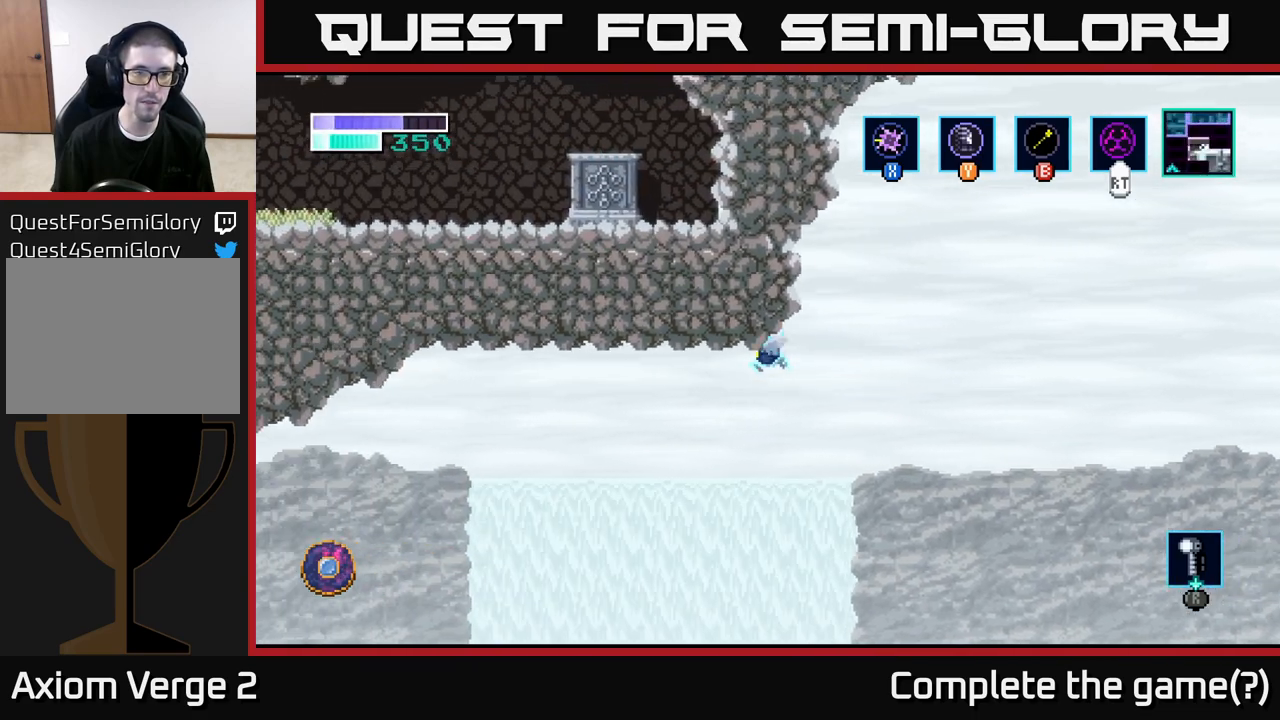
{"buttons": ["A"], "left_stick": "left", "right_stick": "center", "events": []}
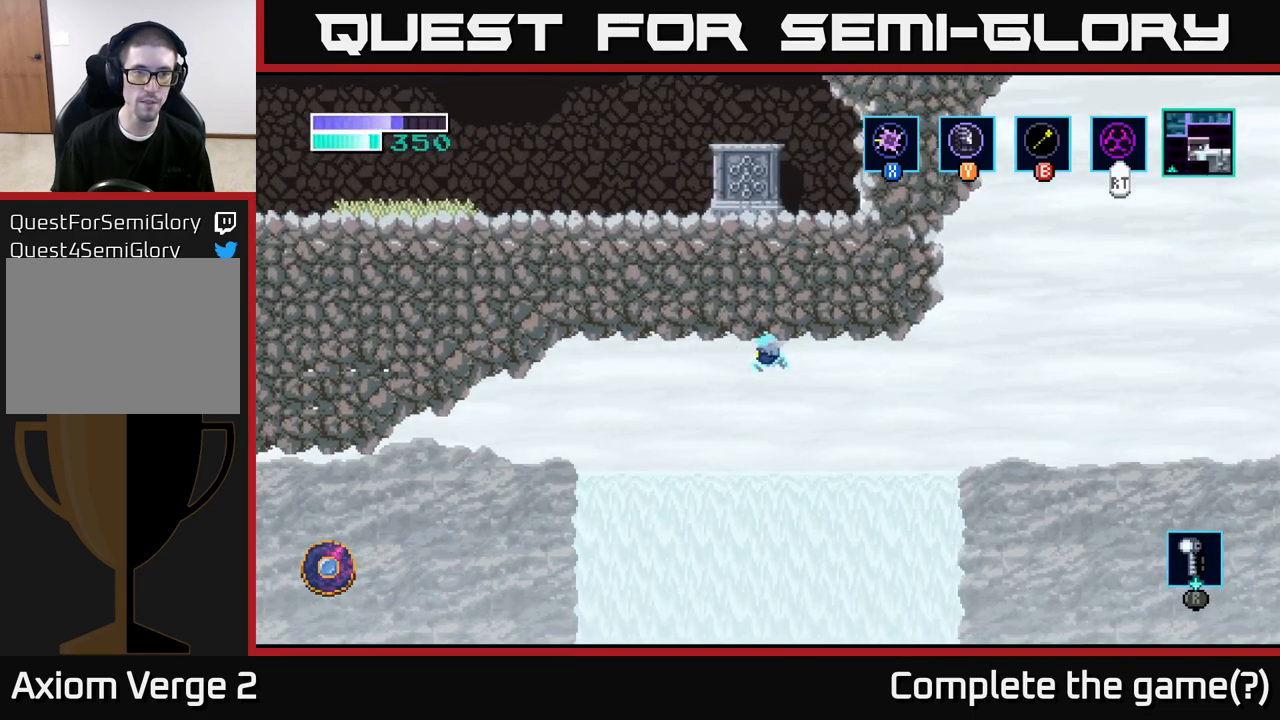
{"buttons": ["A"], "left_stick": "left", "right_stick": "center", "events": []}
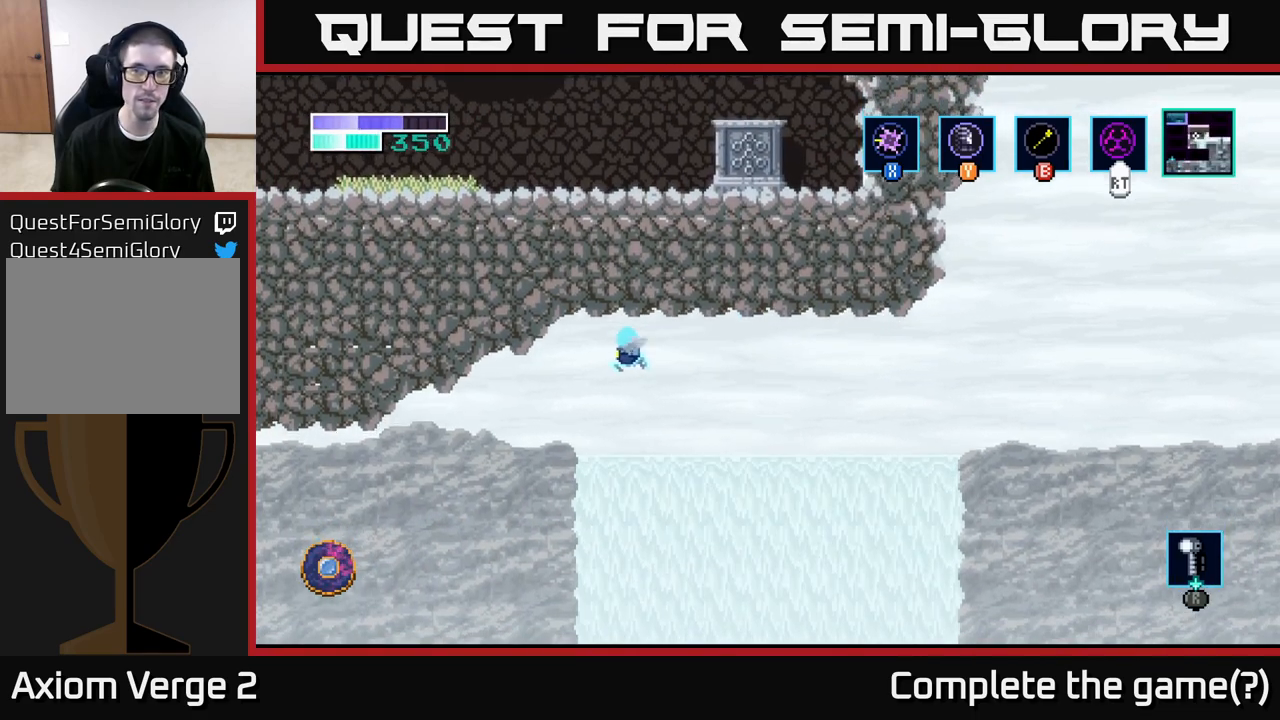
{"buttons": ["A"], "left_stick": "left", "right_stick": "center", "events": []}
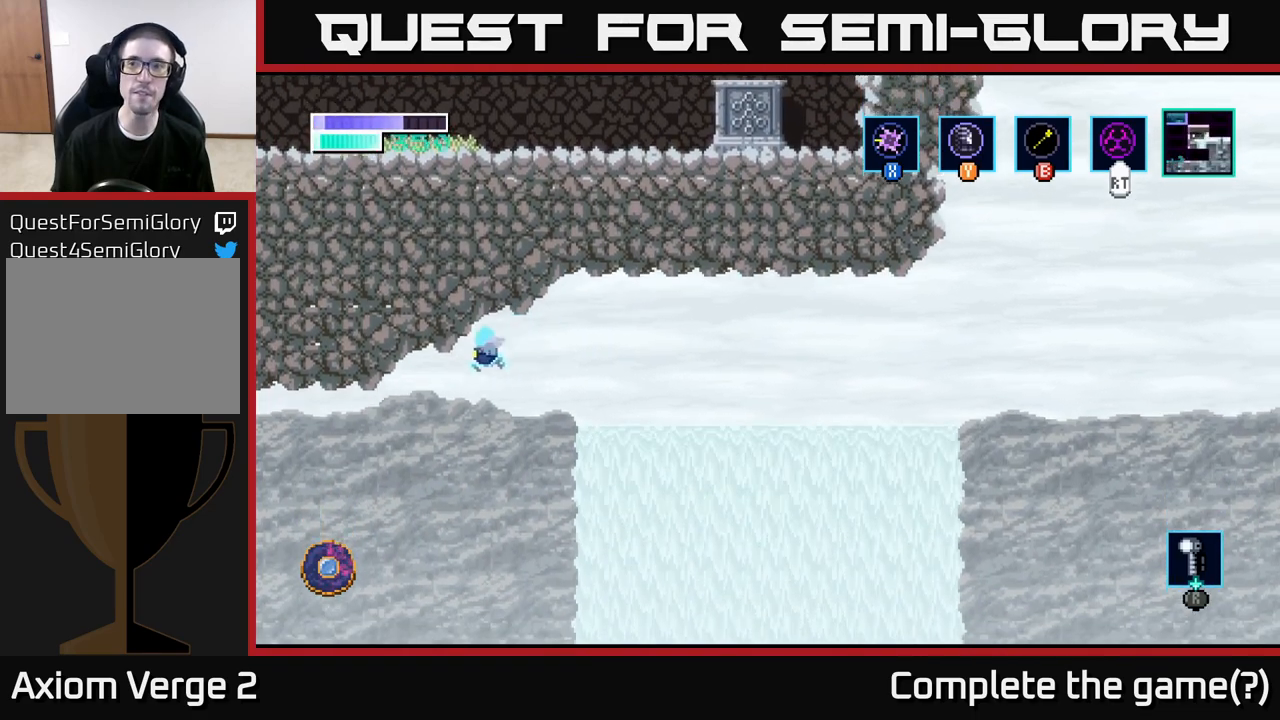
{"buttons": ["A"], "left_stick": "left", "right_stick": "center", "events": []}
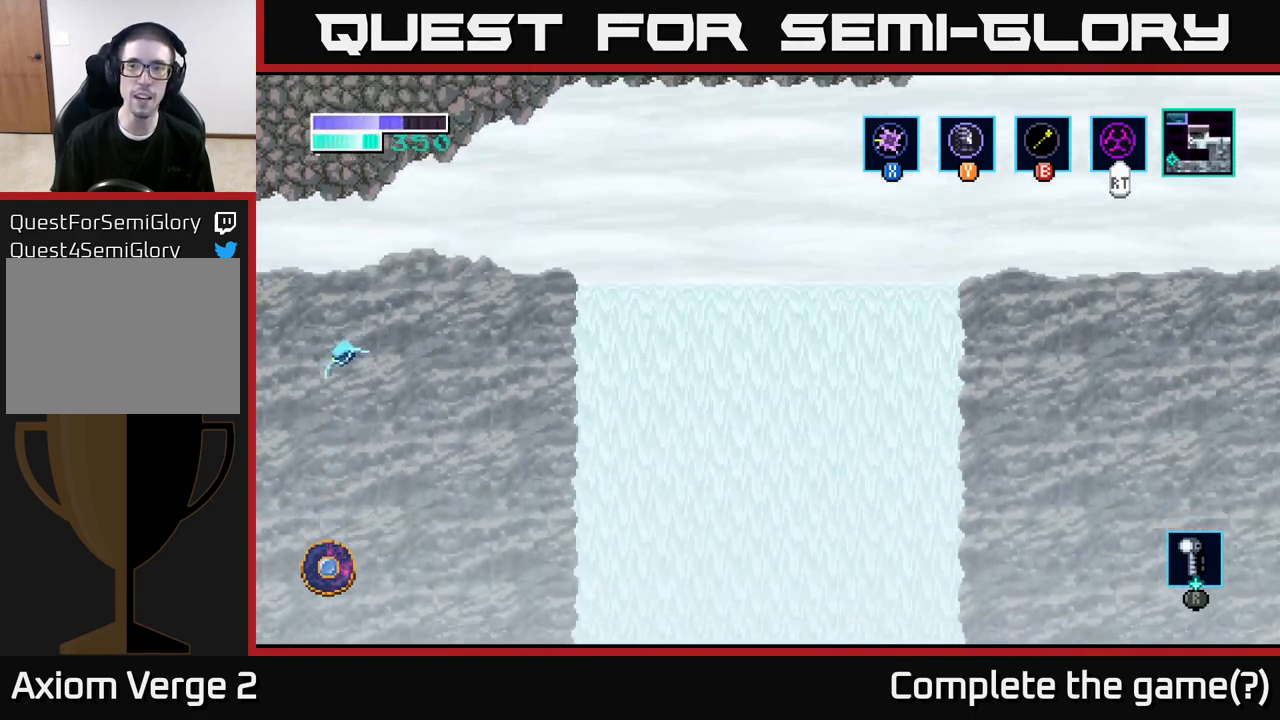
{"buttons": ["A"], "left_stick": "left", "right_stick": "center", "events": [[100, "A", "up"], [183, "A", "down"]]}
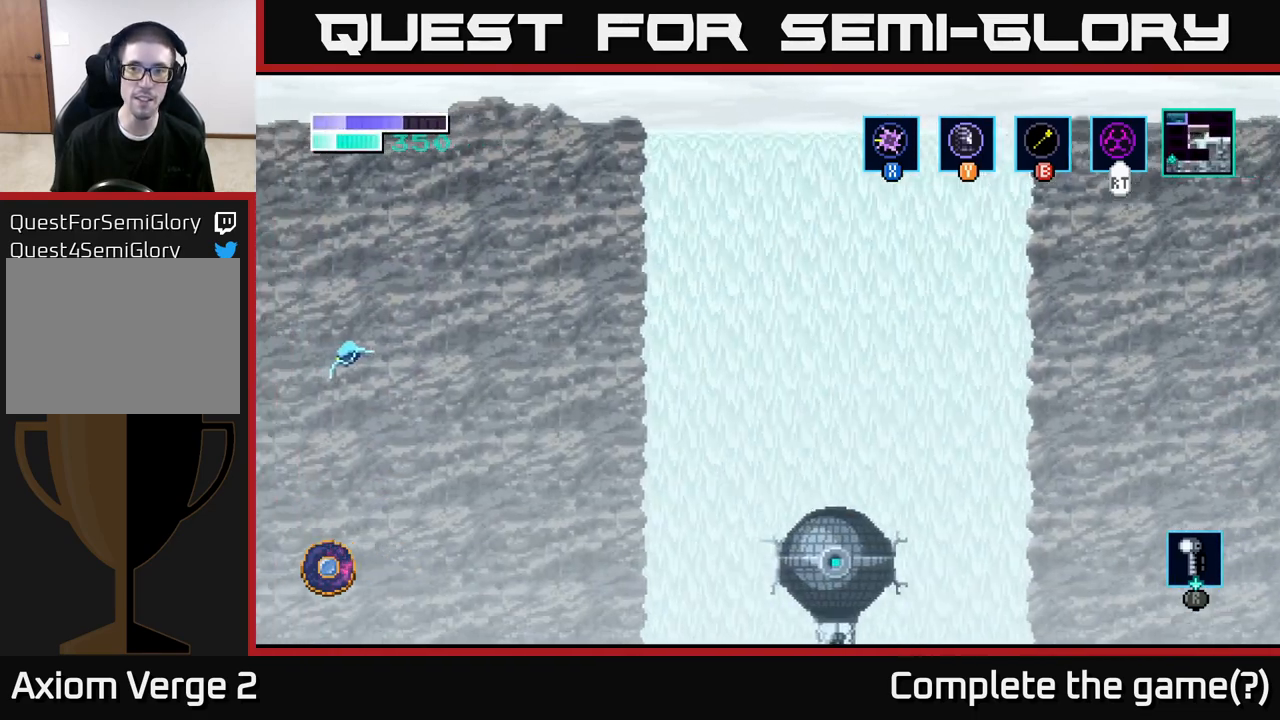
{"buttons": ["A"], "left_stick": "left", "right_stick": "center", "events": [[183, "A", "up"], [350, "A", "down"]]}
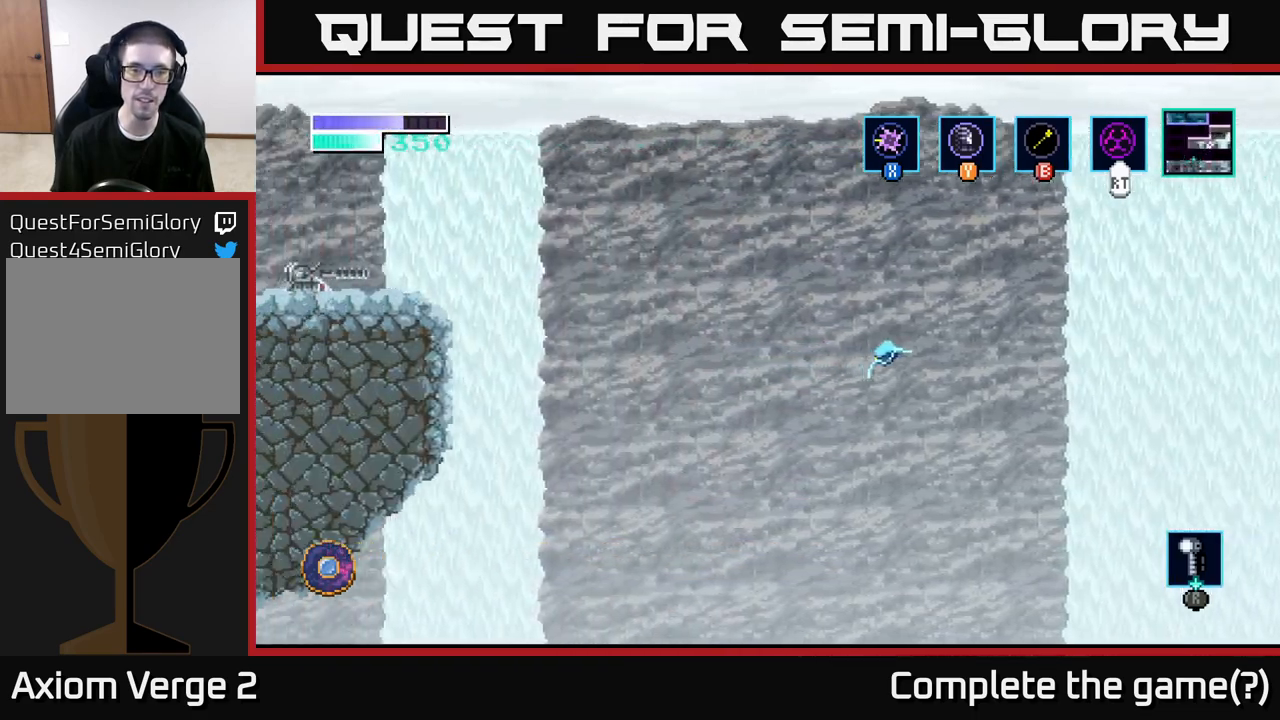
{"buttons": [], "left_stick": "left", "right_stick": "center", "events": [[17, "A", "up"], [133, "A", "down"], [283, "A", "up"], [350, "A", "down"], [483, "A", "up"]]}
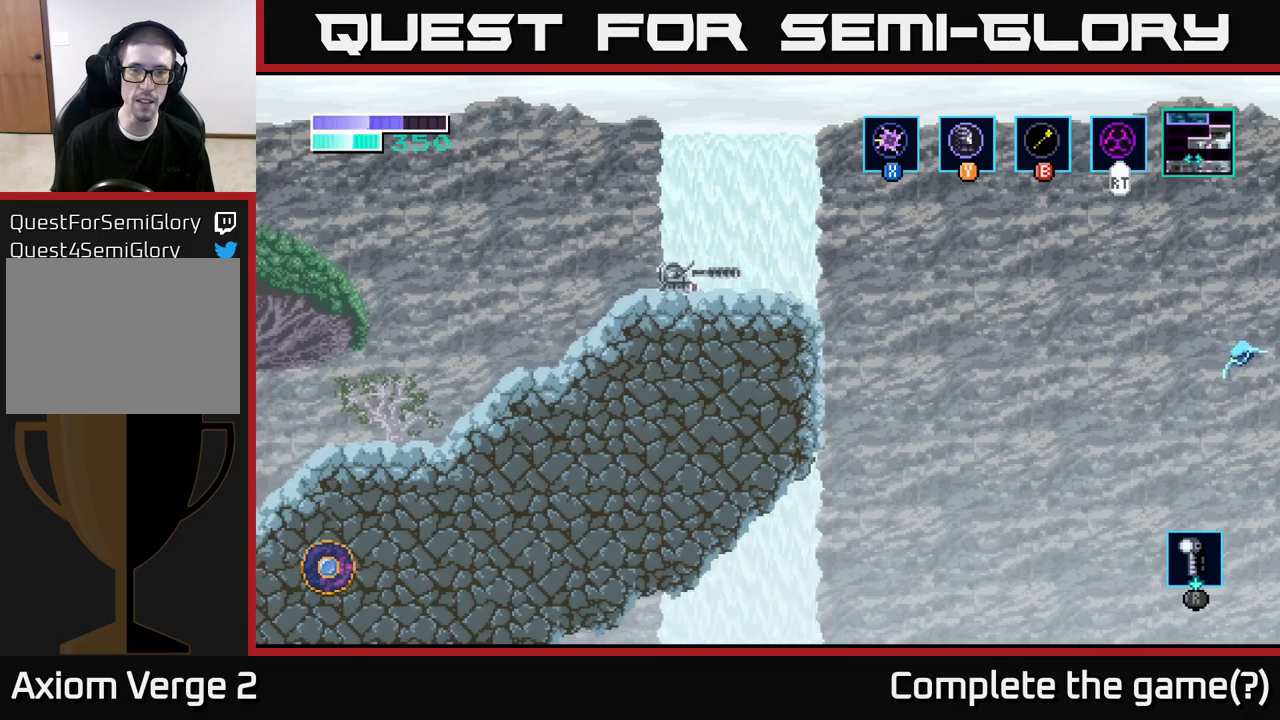
{"buttons": ["A"], "left_stick": "left", "right_stick": "center", "events": [[50, "A", "down"], [267, "A", "up"], [300, "A", "down"]]}
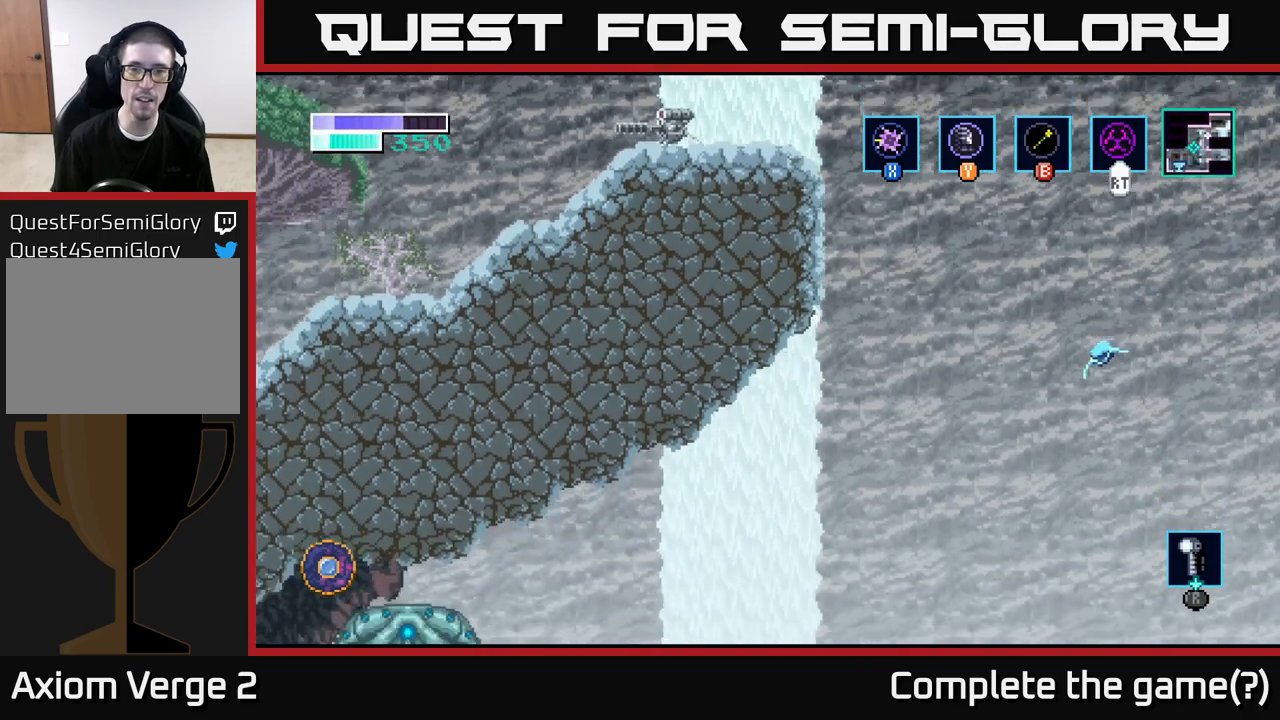
{"buttons": ["A"], "left_stick": "left", "right_stick": "center", "events": [[183, "A", "up"], [267, "A", "down"]]}
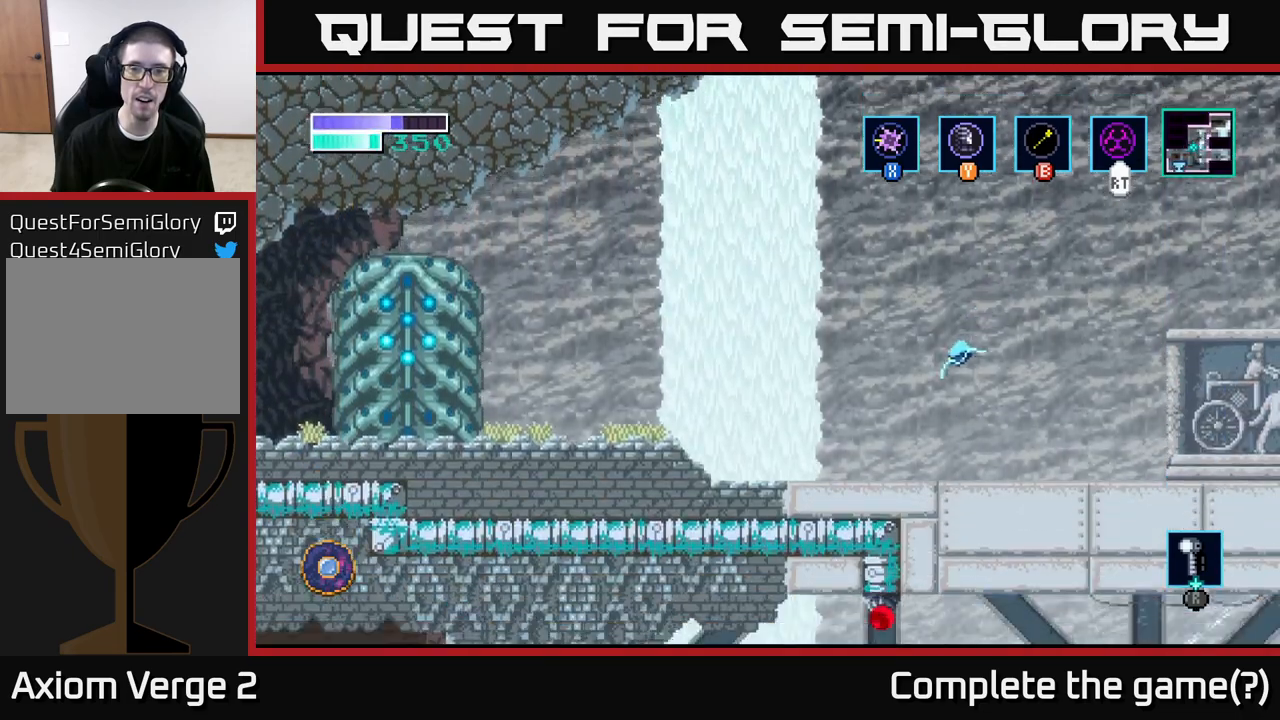
{"buttons": [], "left_stick": "center", "right_stick": "center", "events": [[217, "A", "up"], [400, "left_stick", "center"]]}
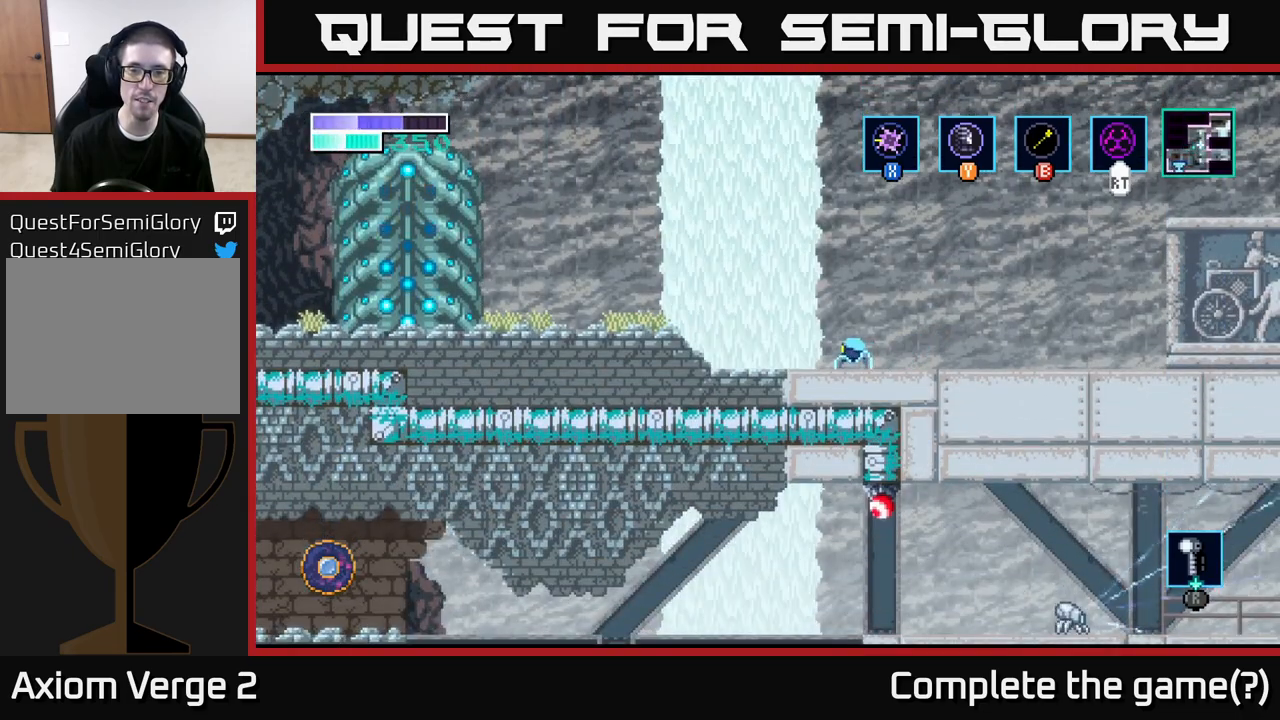
{"buttons": [], "left_stick": "right", "right_stick": "center", "events": [[400, "left_stick", "right"]]}
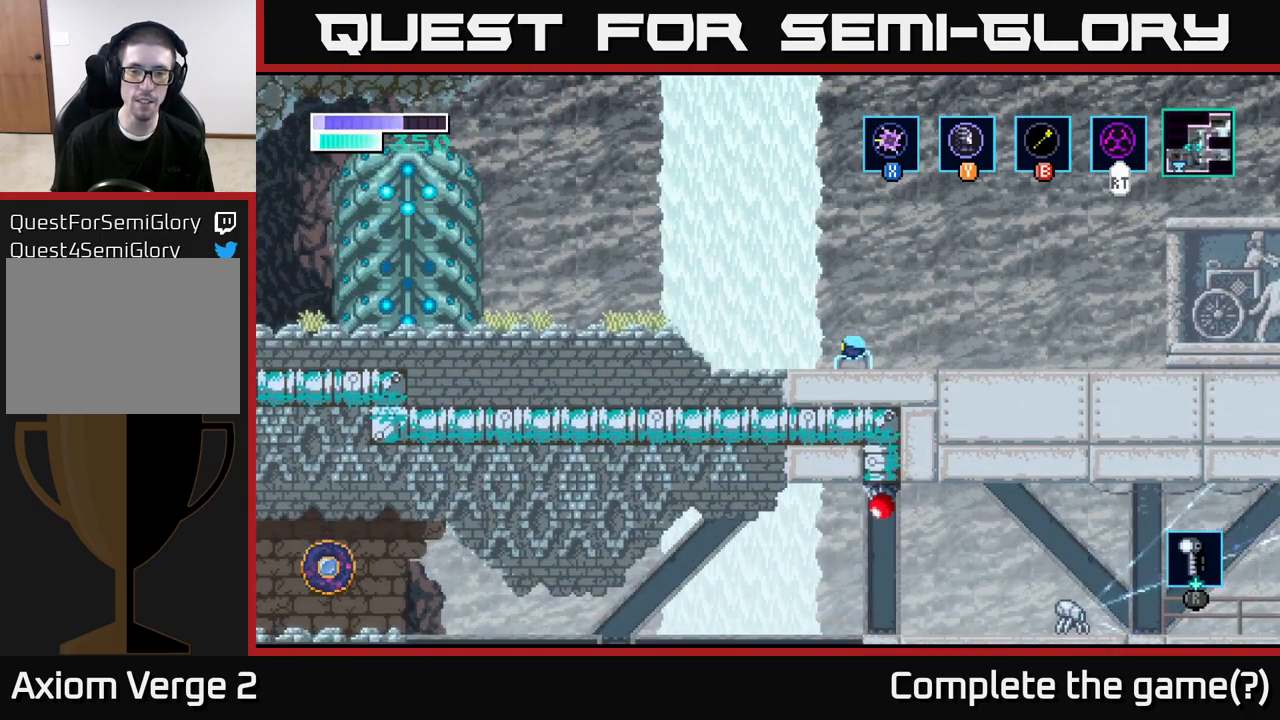
{"buttons": ["A"], "left_stick": "left", "right_stick": "center", "events": [[17, "left_stick", "center"], [117, "left_stick", "left"], [400, "A", "down"]]}
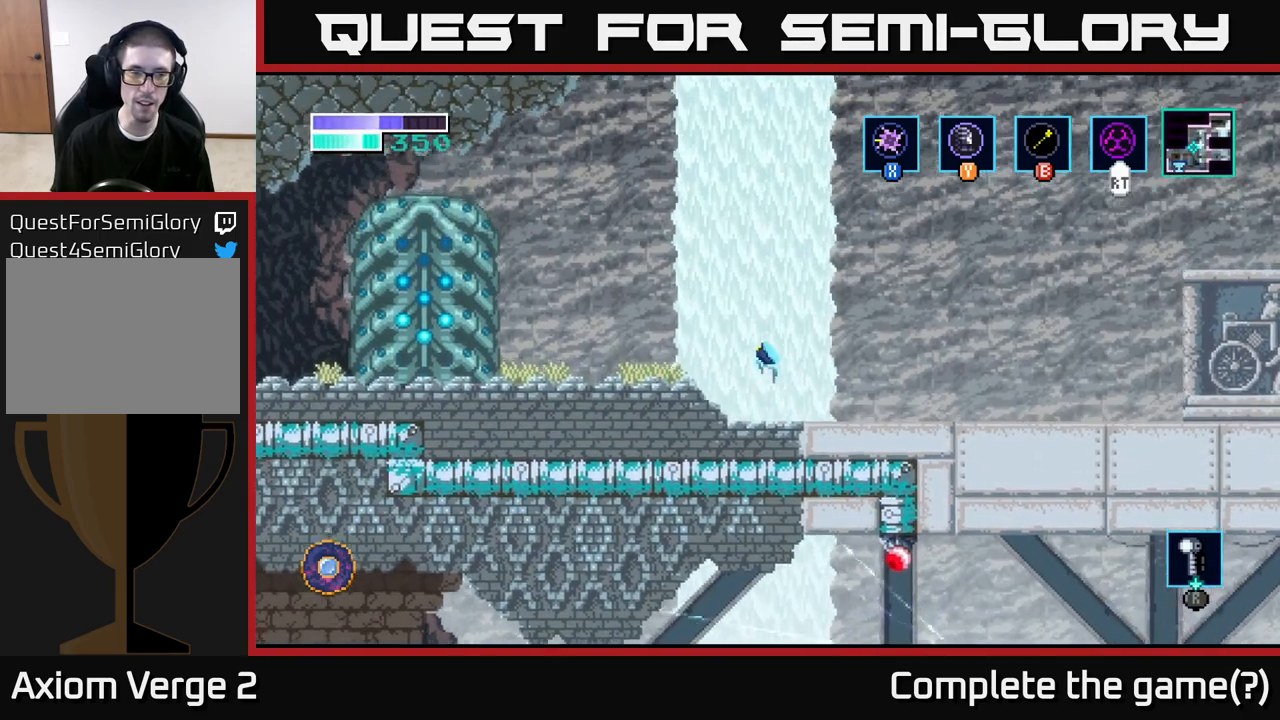
{"buttons": [], "left_stick": "left", "right_stick": "center", "events": [[333, "A", "up"]]}
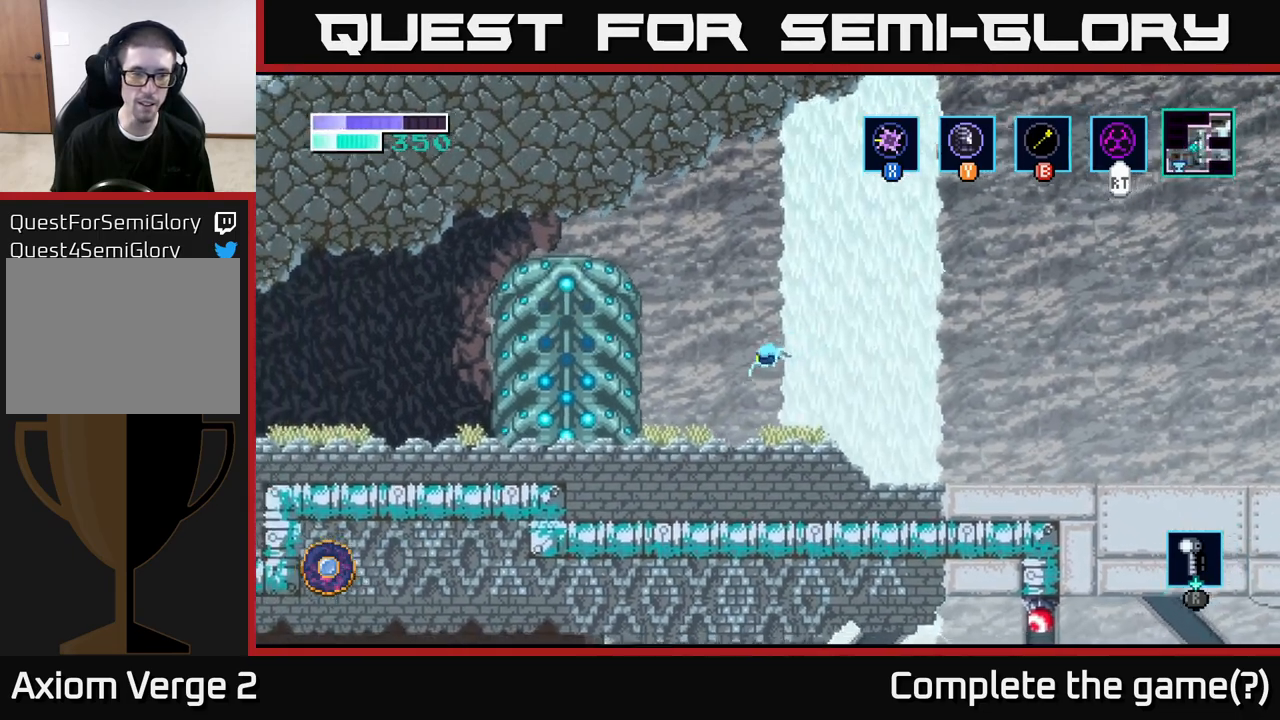
{"buttons": [], "left_stick": "center", "right_stick": "center", "events": [[383, "left_stick", "center"]]}
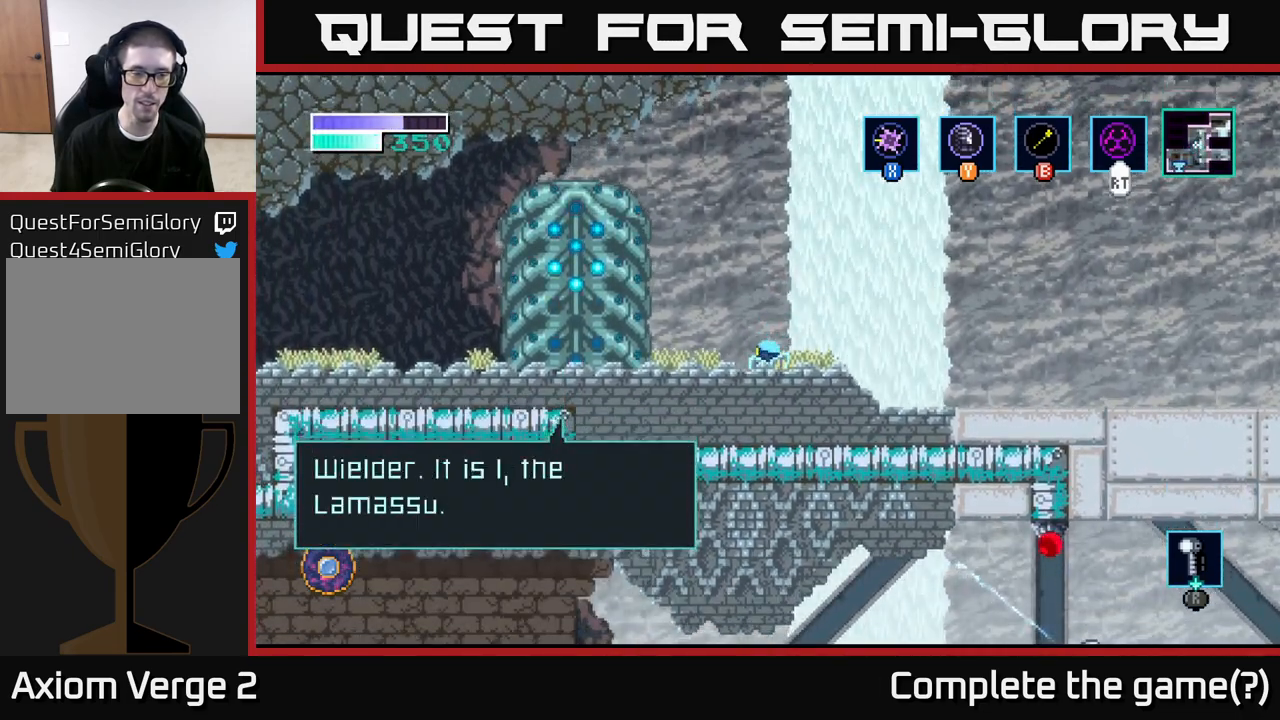
{"buttons": [], "left_stick": "center", "right_stick": "center", "events": []}
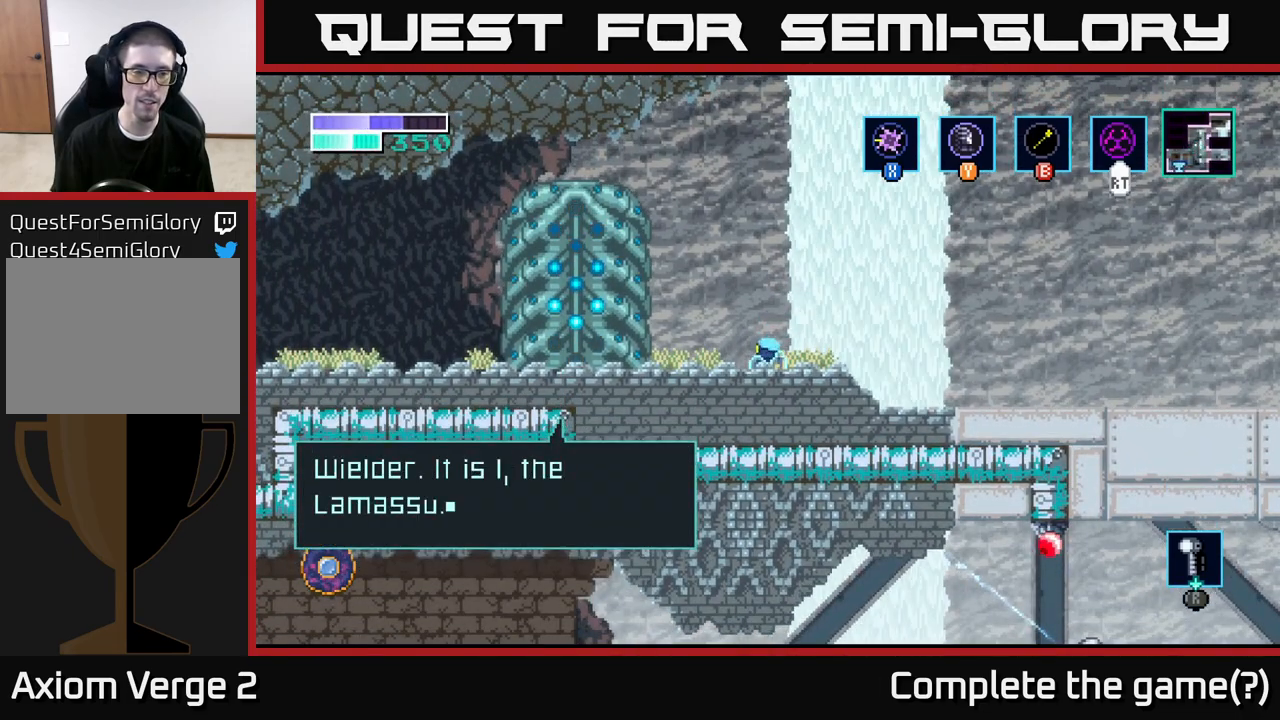
{"buttons": [], "left_stick": "center", "right_stick": "center", "events": []}
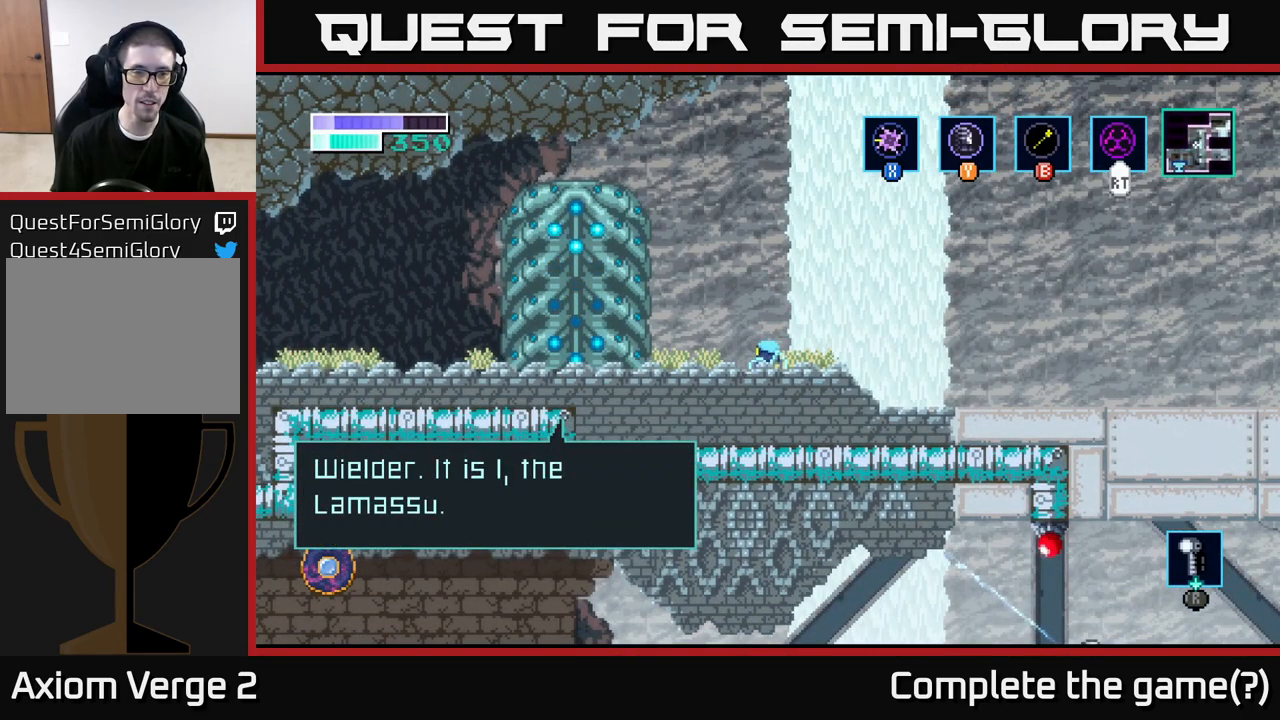
{"buttons": [], "left_stick": "center", "right_stick": "center", "events": []}
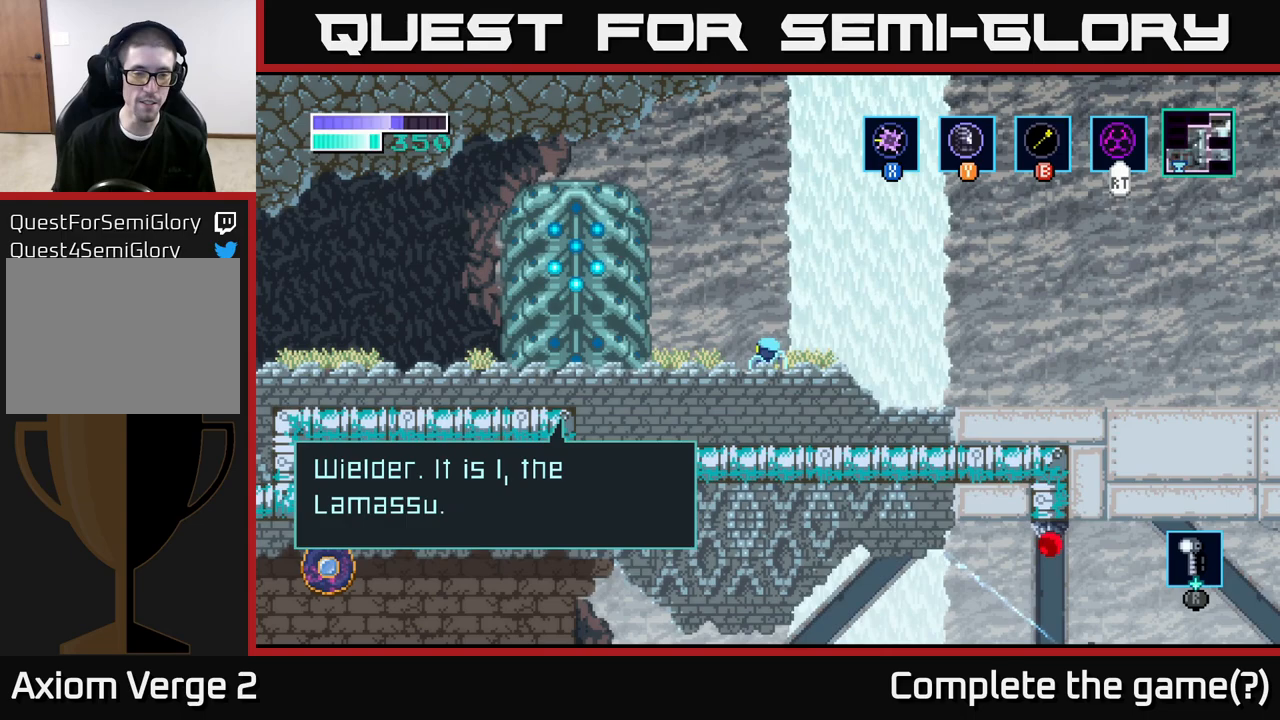
{"buttons": [], "left_stick": "center", "right_stick": "center", "events": []}
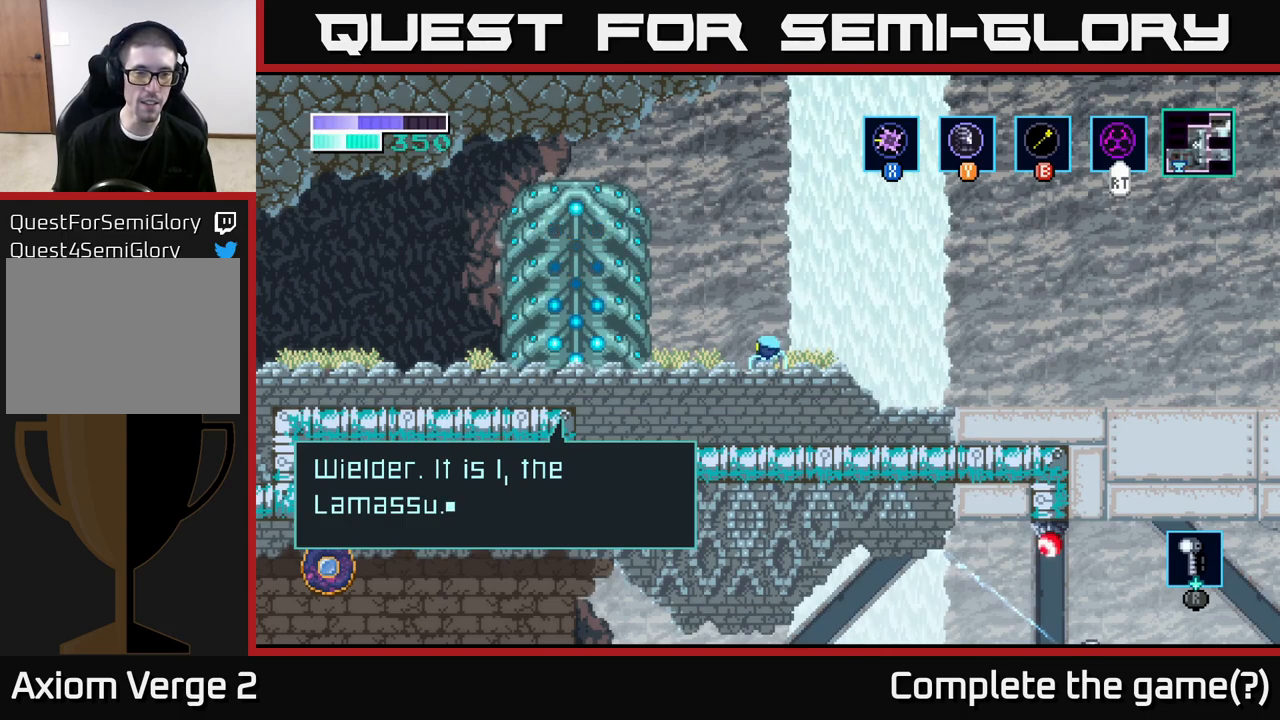
{"buttons": [], "left_stick": "center", "right_stick": "center", "events": []}
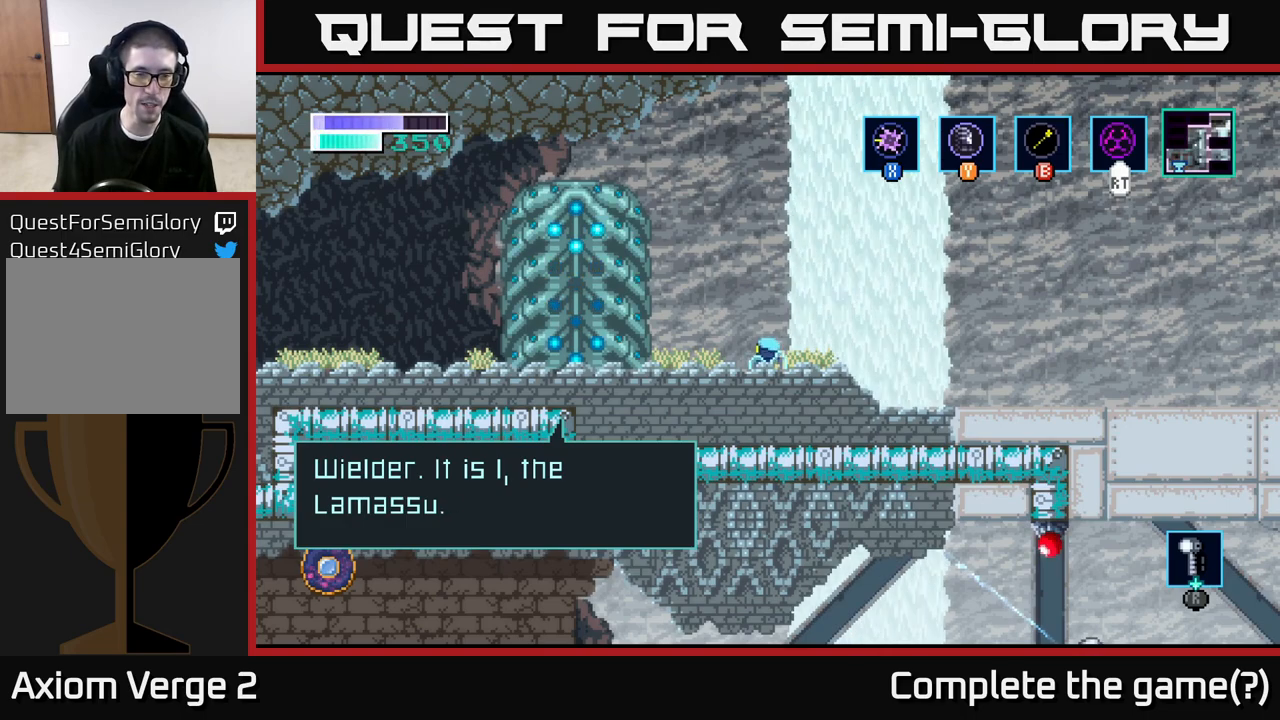
{"buttons": [], "left_stick": "center", "right_stick": "center", "events": []}
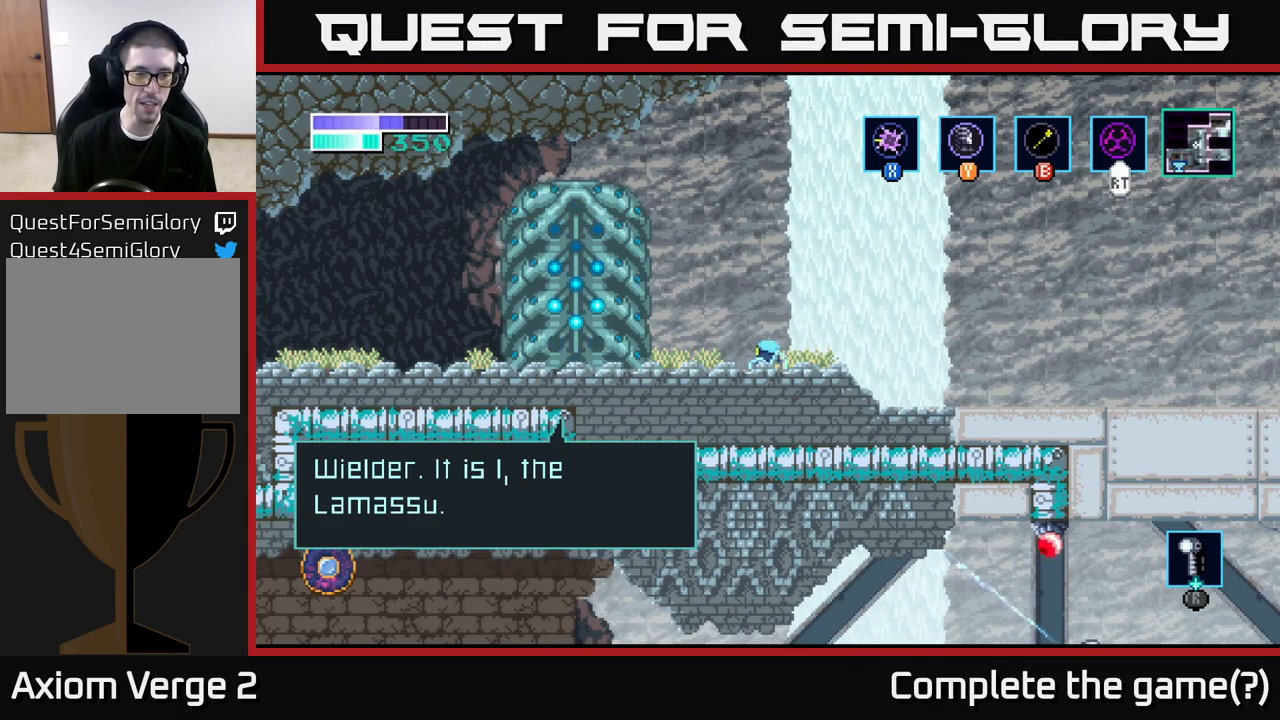
{"buttons": [], "left_stick": "center", "right_stick": "center", "events": []}
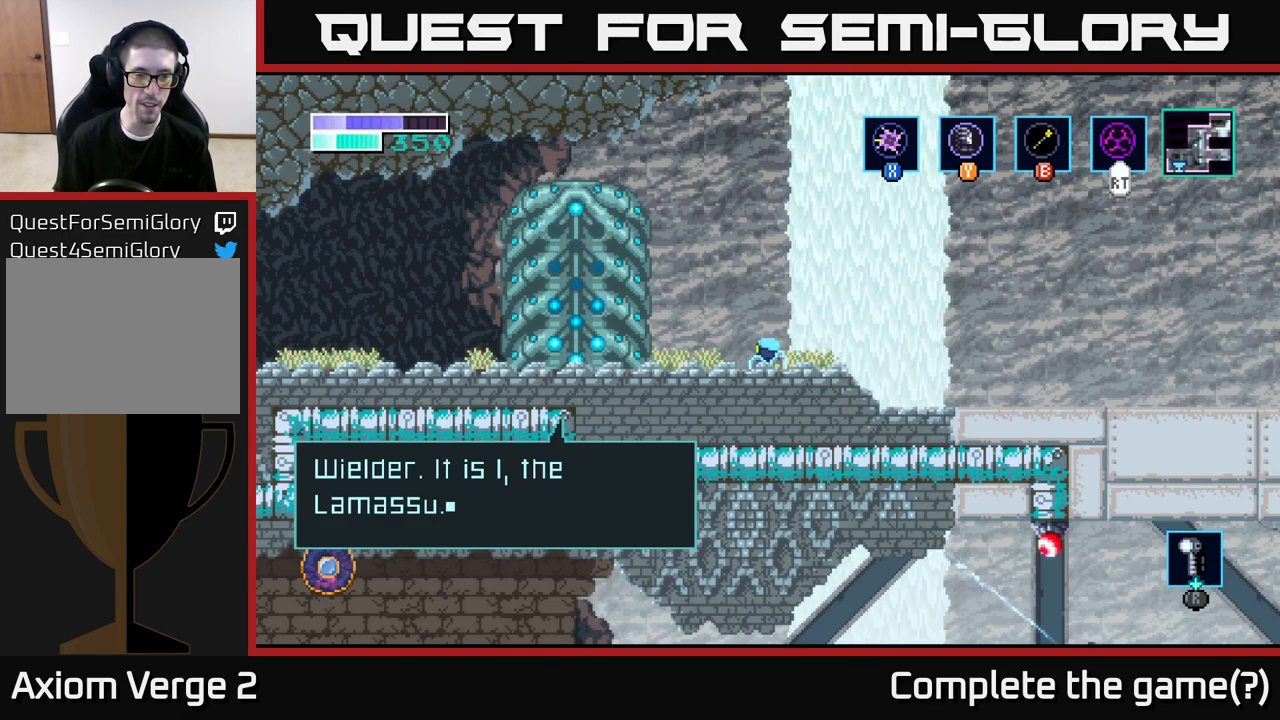
{"buttons": [], "left_stick": "center", "right_stick": "center", "events": [[67, "A", "down"], [500, "A", "up"]]}